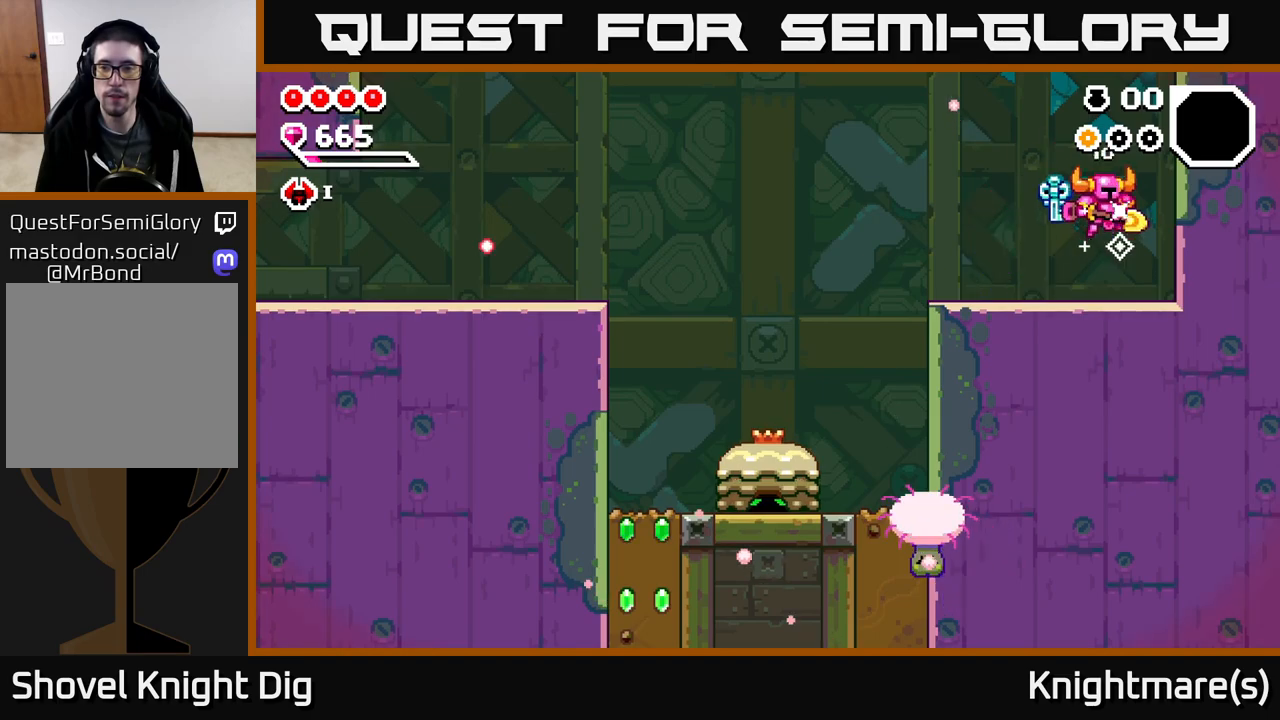
Gameplay with a controller (Xbox layout); each line is a JSON object with the inputs held at the frame after it. "events" lists button and stick changes between this image and that frame as [ms after this image, input, new state], when the widget could be followed in between.
{"buttons": [], "left_stick": "down-left", "right_stick": "center", "events": [[33, "left_stick", "left"], [367, "A", "down"], [483, "A", "up"], [500, "left_stick", "down-left"]]}
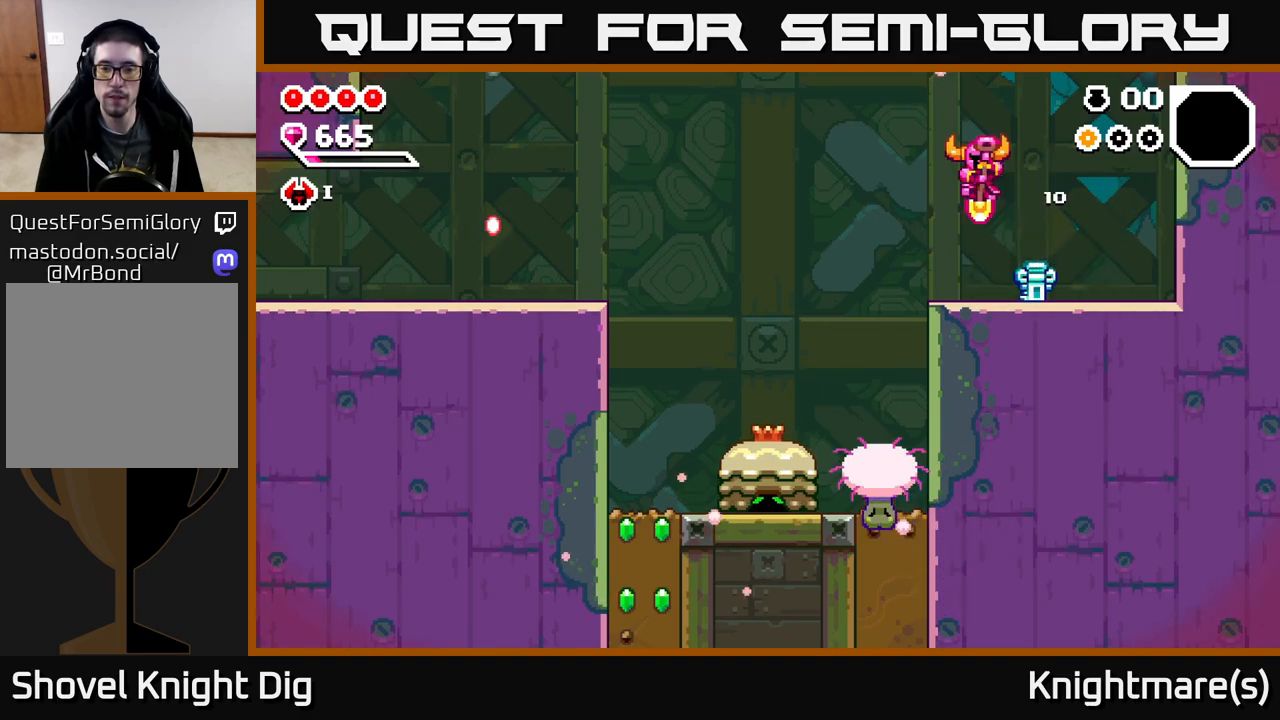
{"buttons": [], "left_stick": "down-left", "right_stick": "center", "events": []}
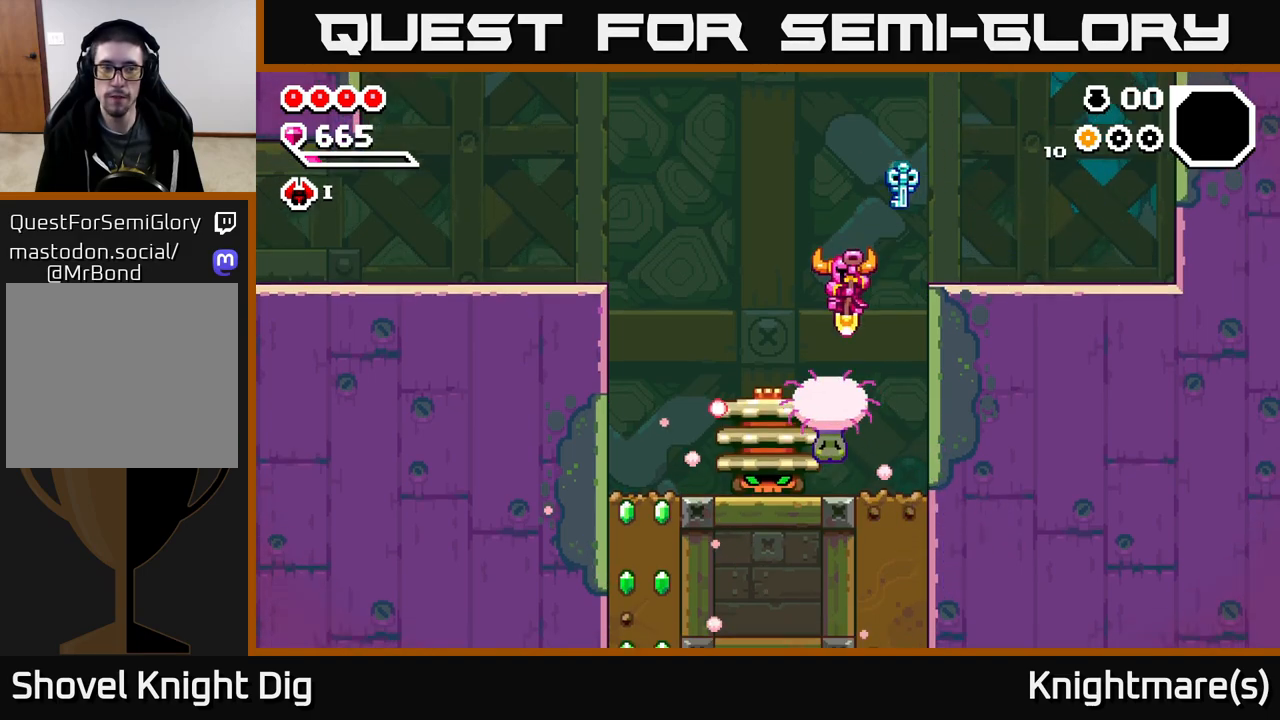
{"buttons": [], "left_stick": "down", "right_stick": "center", "events": [[333, "left_stick", "down"]]}
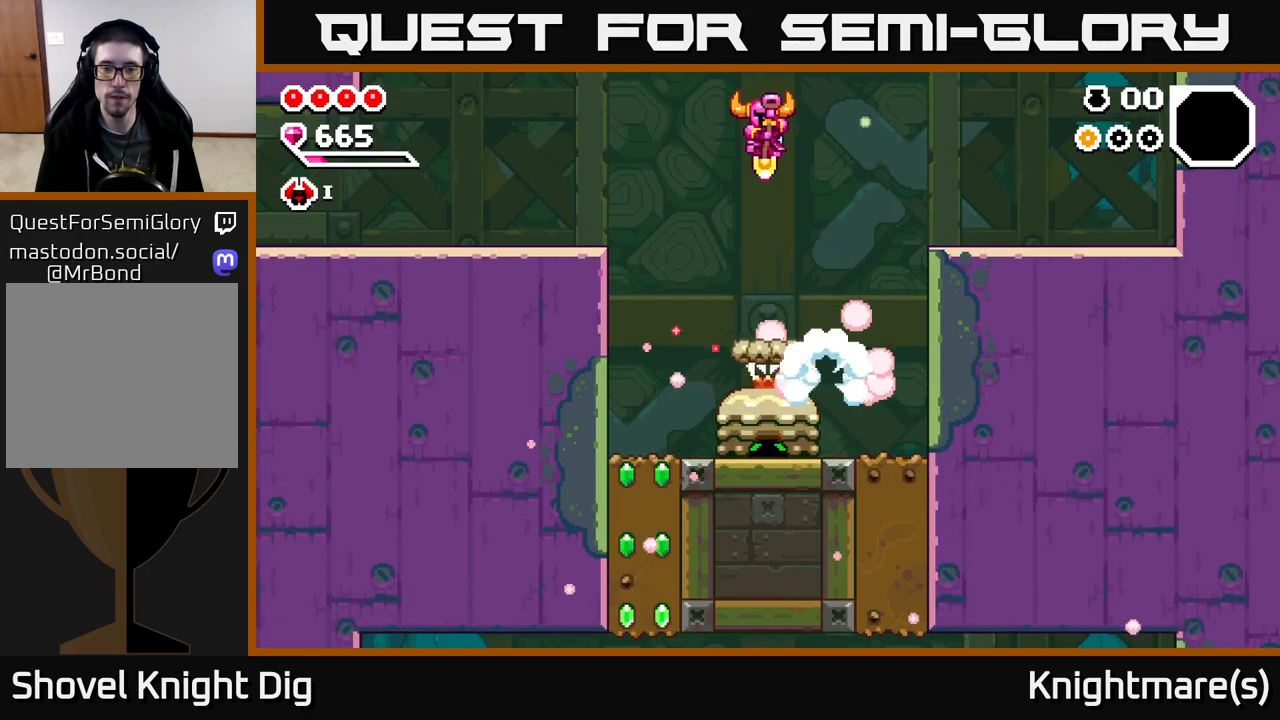
{"buttons": [], "left_stick": "down", "right_stick": "center", "events": []}
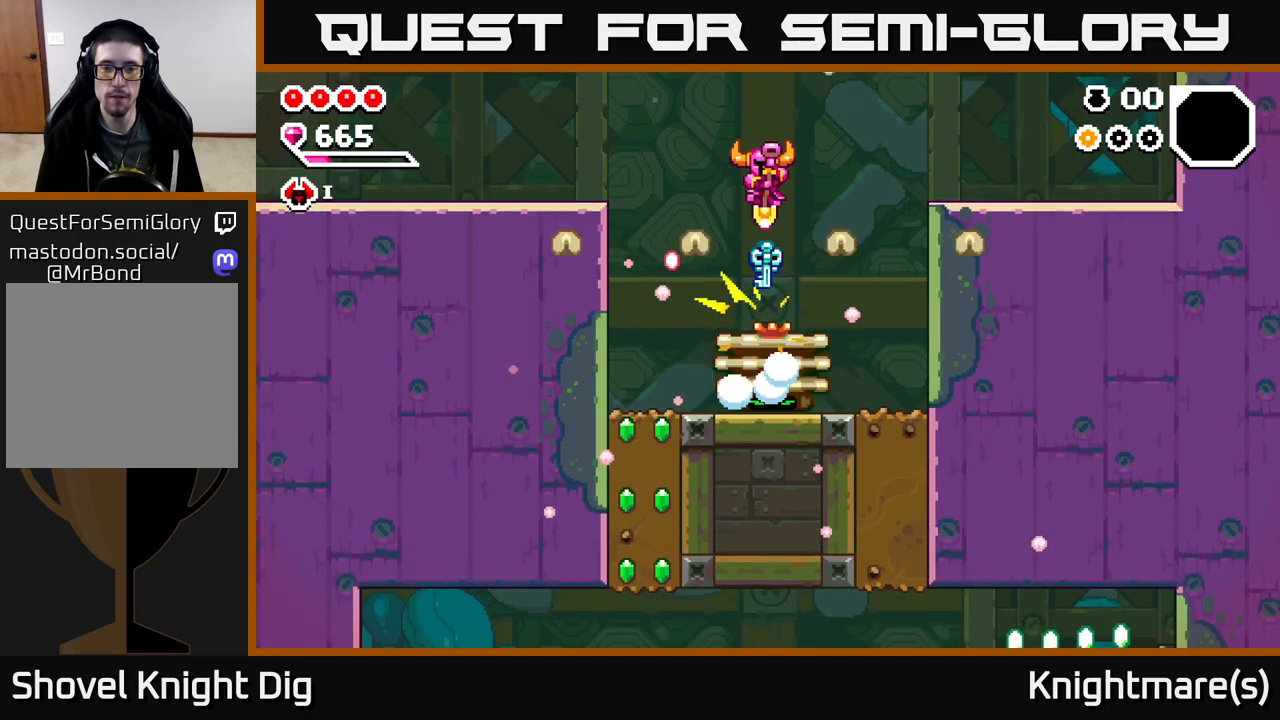
{"buttons": [], "left_stick": "center", "right_stick": "center", "events": [[267, "left_stick", "center"]]}
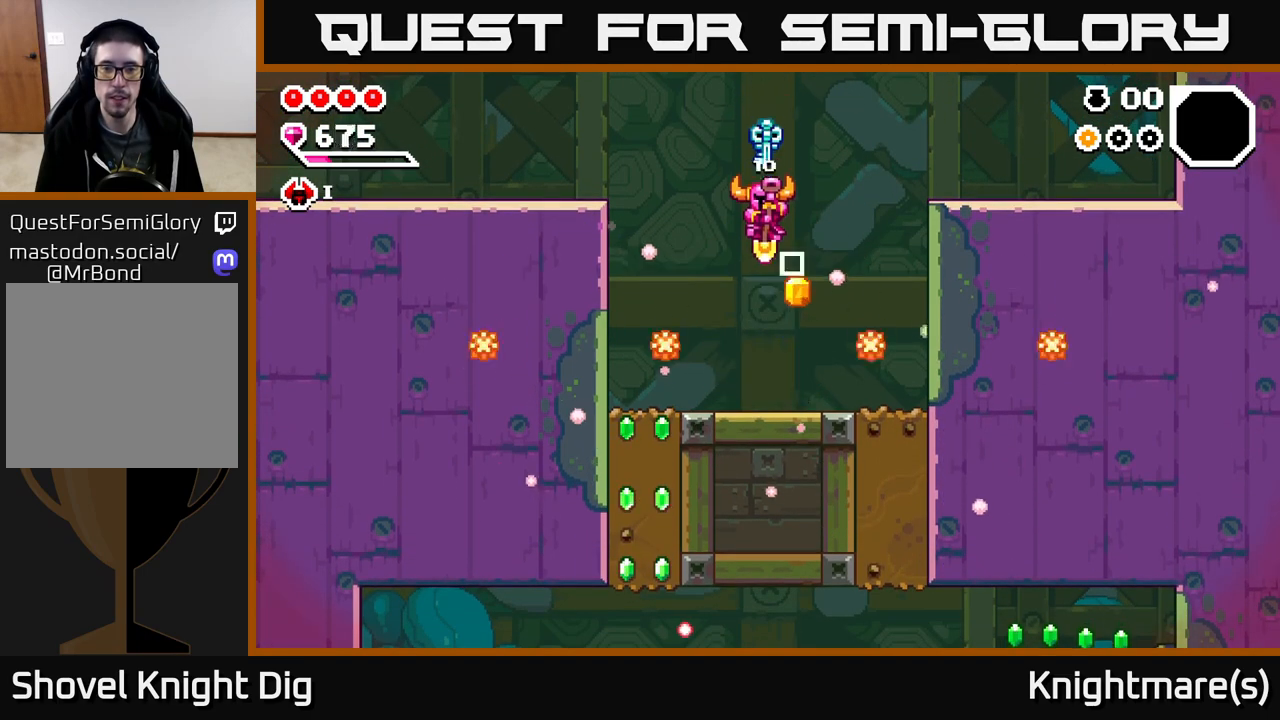
{"buttons": [], "left_stick": "left", "right_stick": "center", "events": [[83, "left_stick", "right"], [250, "left_stick", "left"]]}
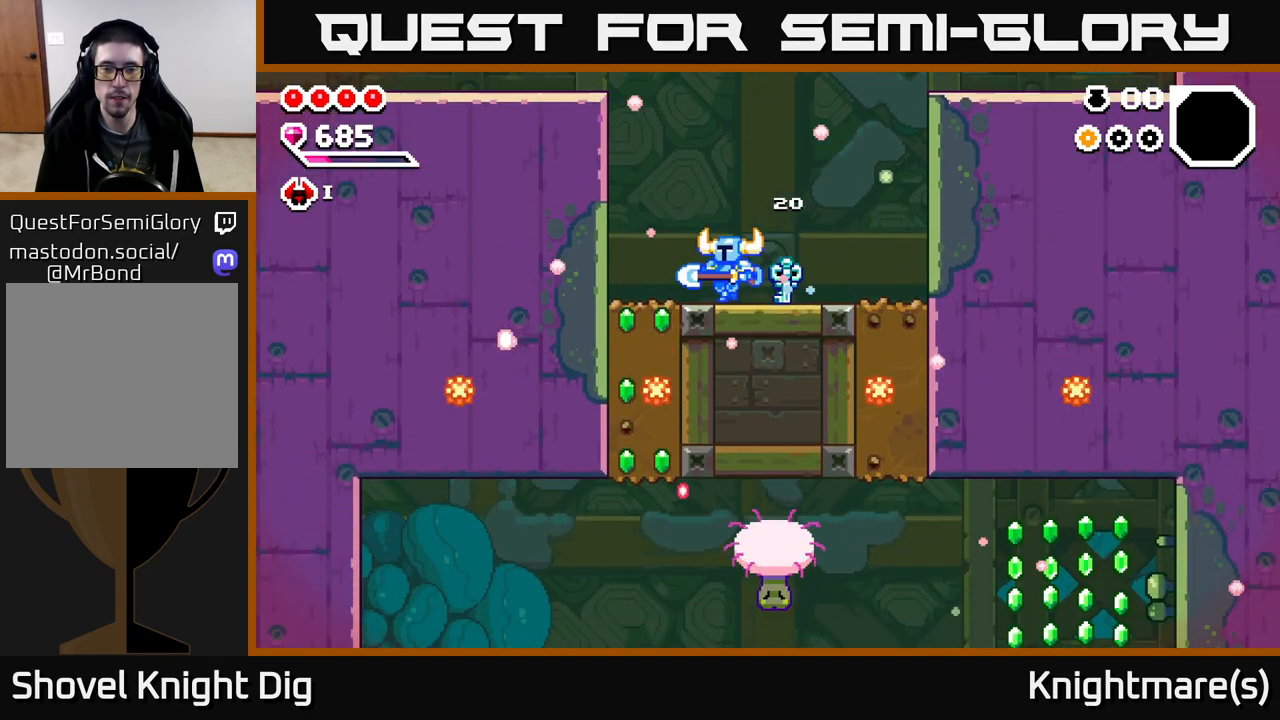
{"buttons": [], "left_stick": "down", "right_stick": "center", "events": [[350, "X", "down"], [383, "left_stick", "down"], [467, "X", "up"]]}
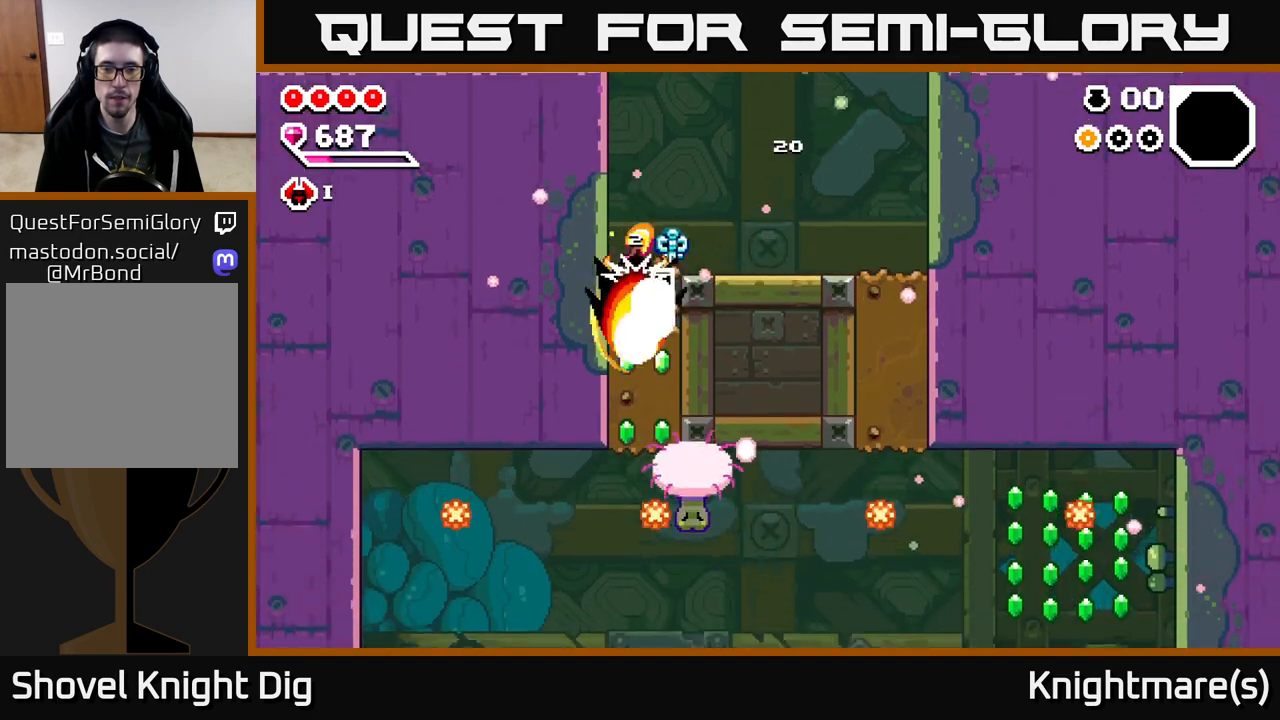
{"buttons": ["X"], "left_stick": "down", "right_stick": "center", "events": [[483, "X", "down"]]}
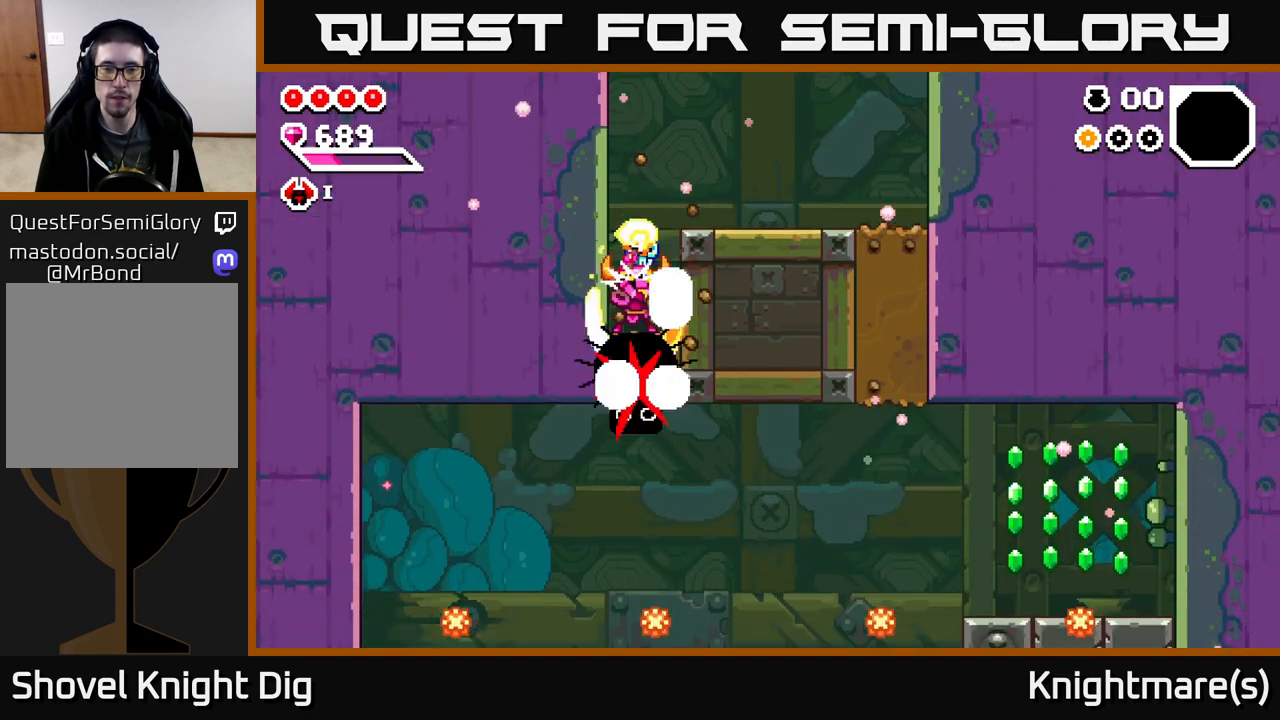
{"buttons": [], "left_stick": "down", "right_stick": "center", "events": [[117, "X", "up"], [267, "X", "down"], [417, "X", "up"]]}
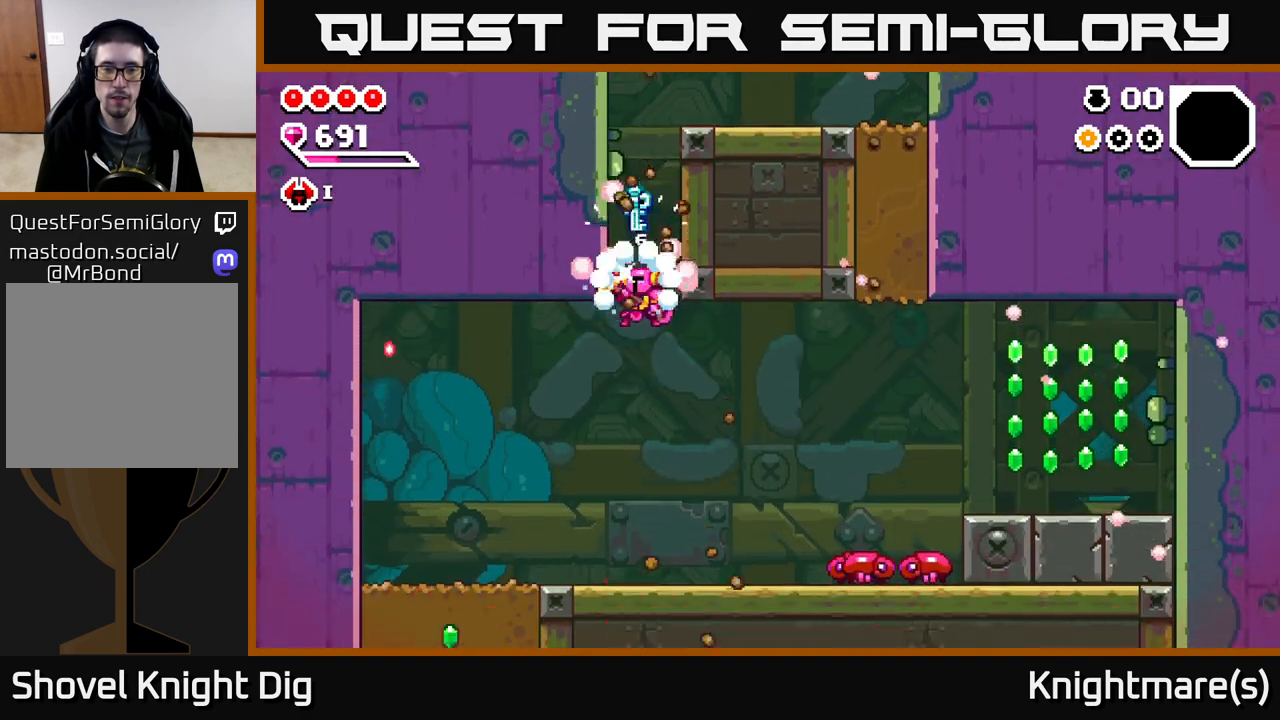
{"buttons": ["A"], "left_stick": "right", "right_stick": "center", "events": [[67, "left_stick", "right"], [317, "left_stick", "center"], [400, "left_stick", "right"], [483, "A", "down"]]}
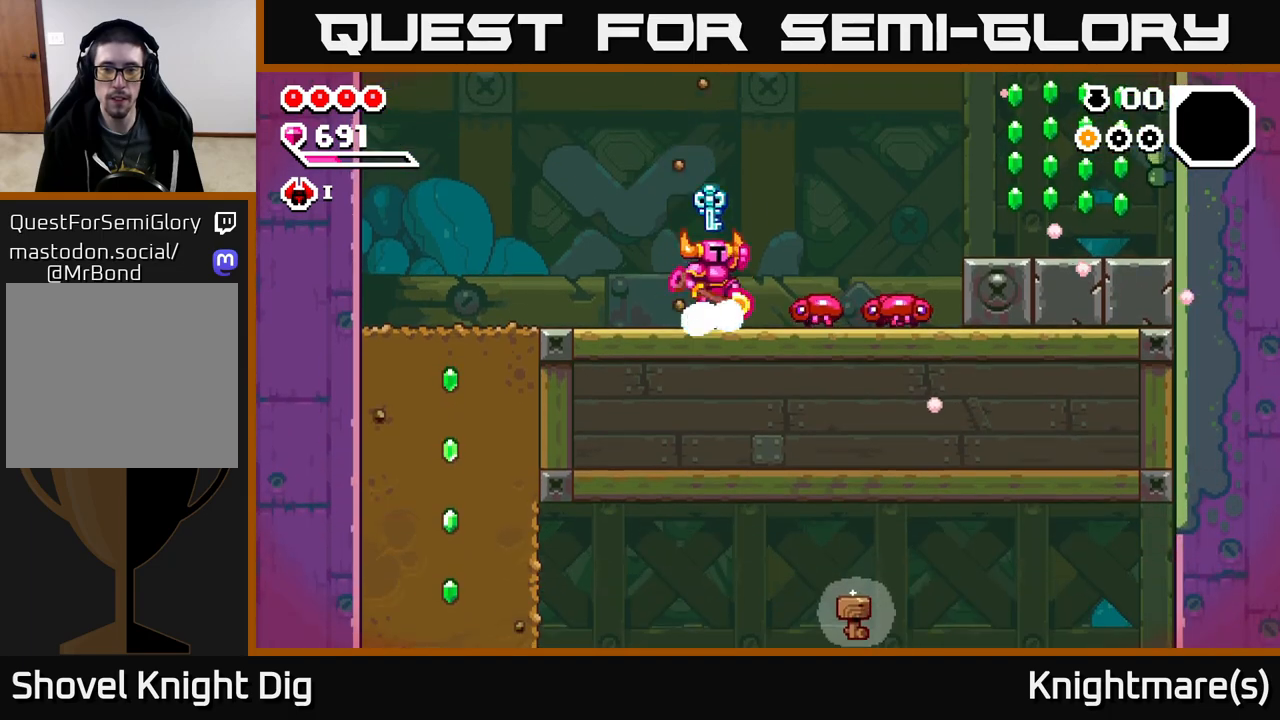
{"buttons": [], "left_stick": "down-right", "right_stick": "center", "events": [[117, "A", "up"], [233, "left_stick", "down"], [383, "left_stick", "down-right"]]}
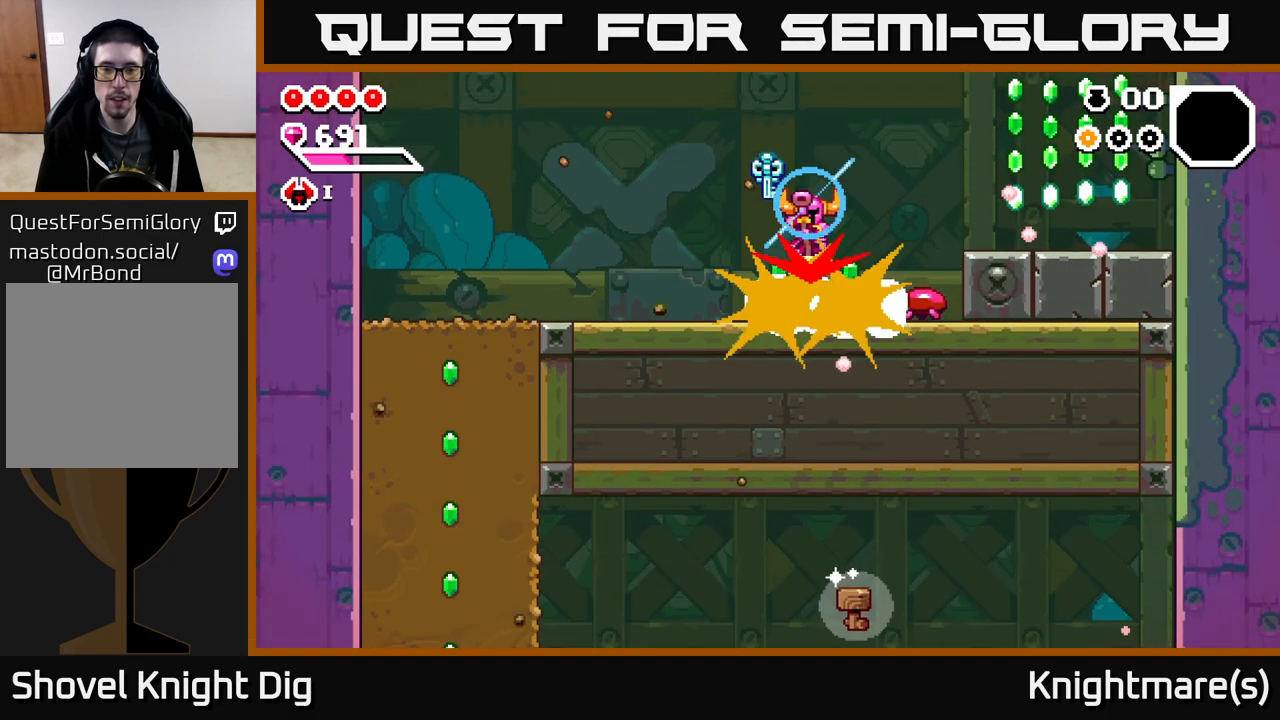
{"buttons": [], "left_stick": "down-left", "right_stick": "center", "events": [[400, "left_stick", "down-left"]]}
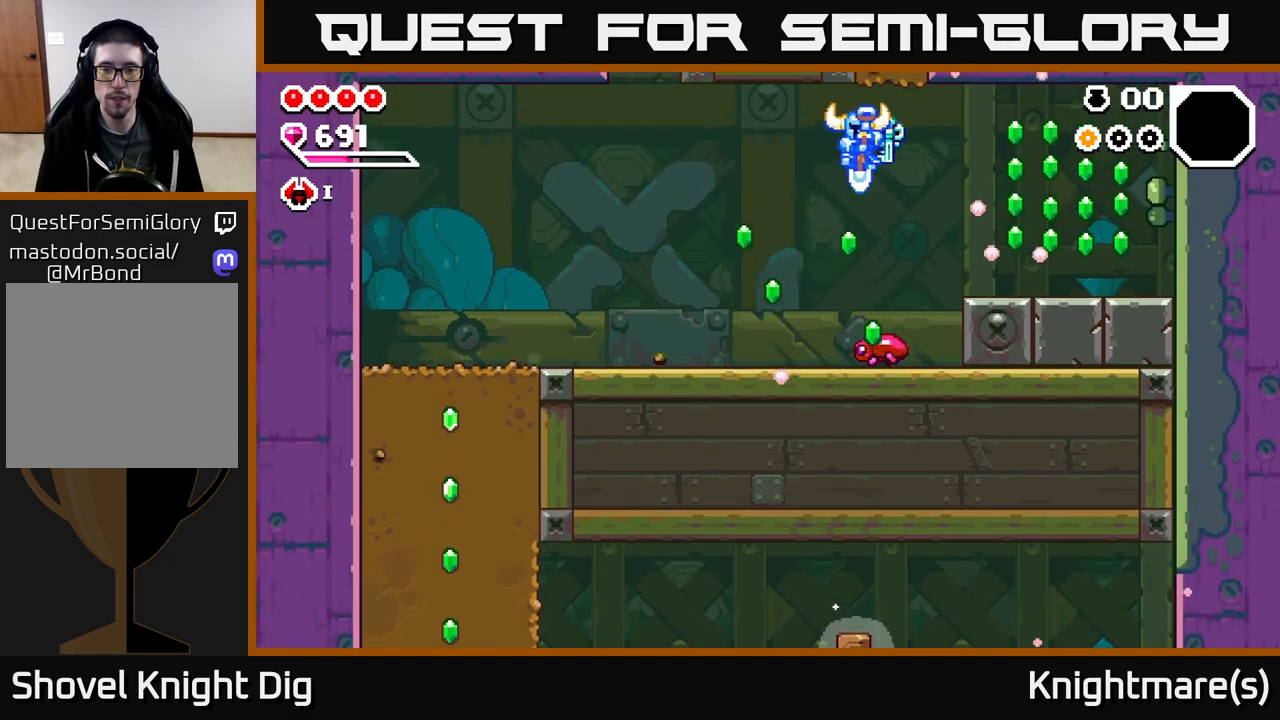
{"buttons": [], "left_stick": "right", "right_stick": "center", "events": [[133, "left_stick", "down-right"], [250, "left_stick", "right"]]}
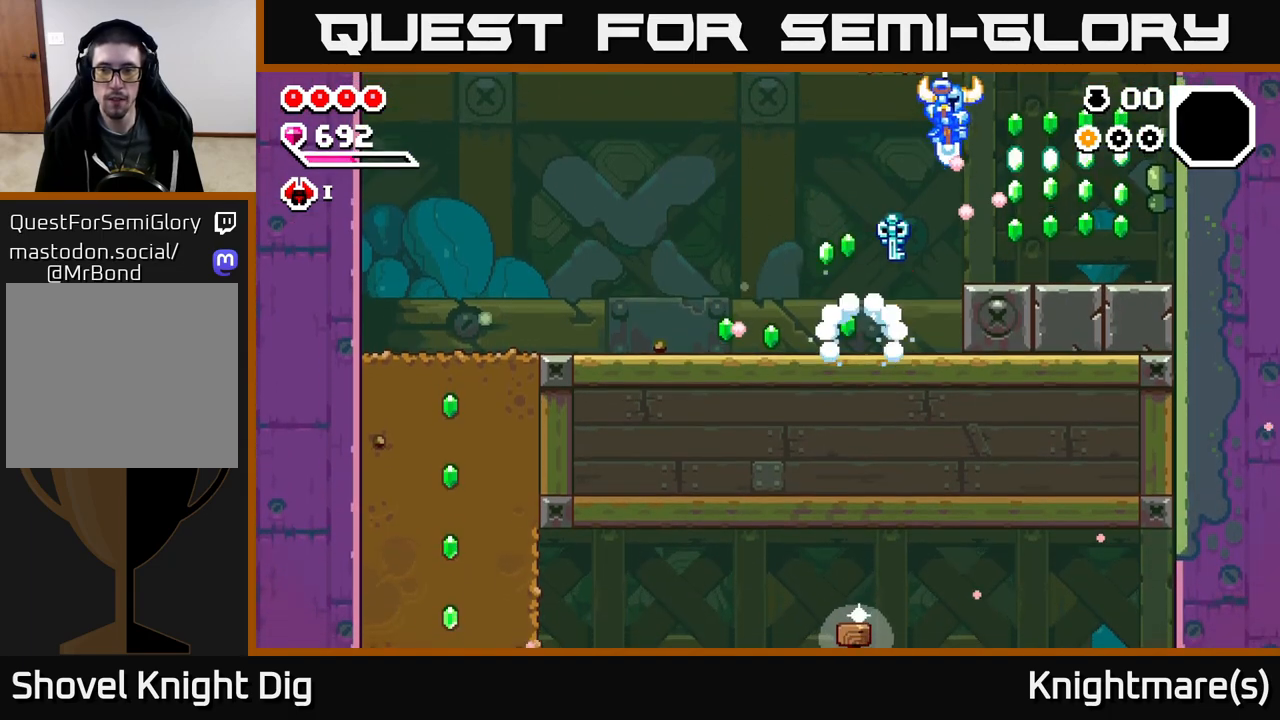
{"buttons": [], "left_stick": "right", "right_stick": "center", "events": []}
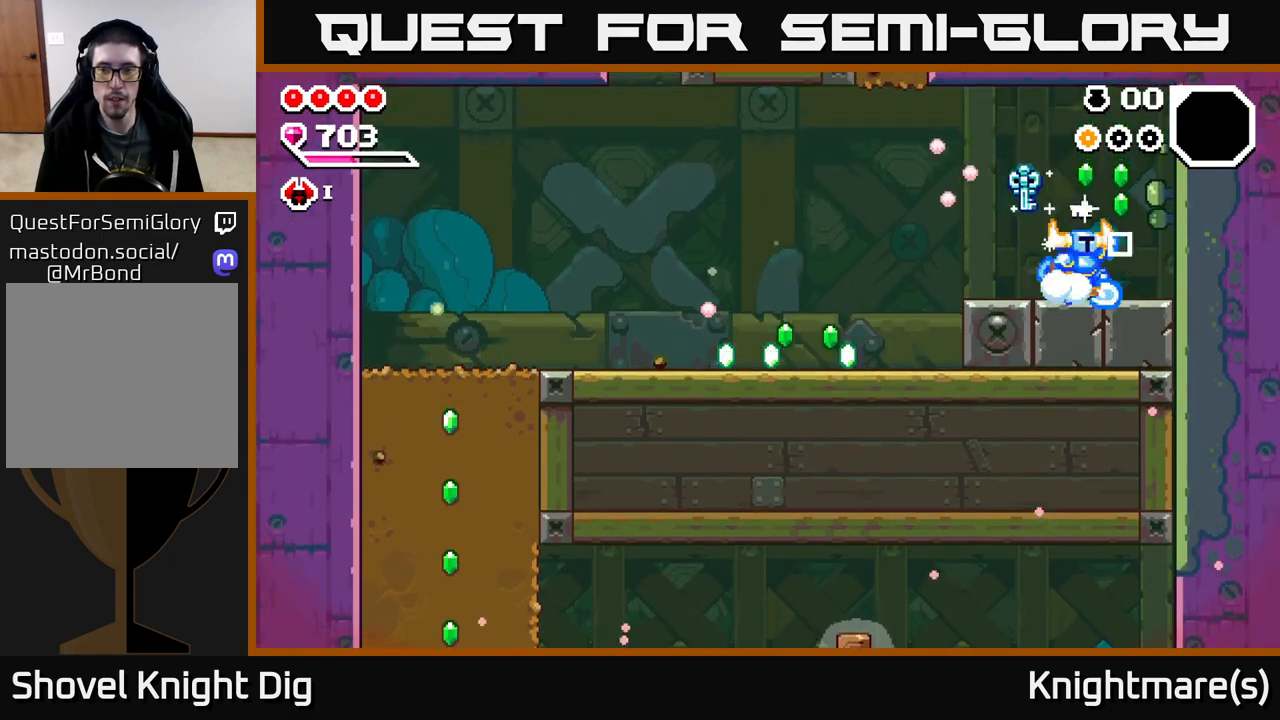
{"buttons": [], "left_stick": "left", "right_stick": "center", "events": [[50, "A", "down"], [183, "A", "up"], [183, "left_stick", "left"]]}
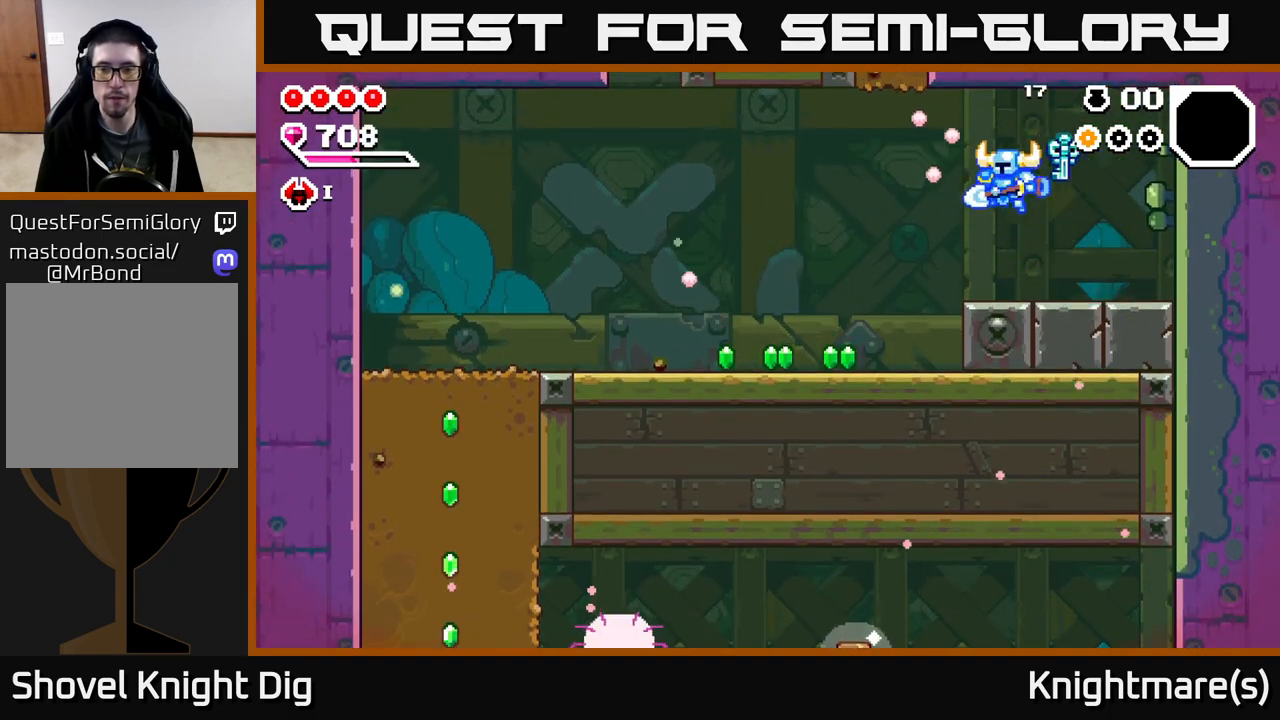
{"buttons": [], "left_stick": "left", "right_stick": "center", "events": []}
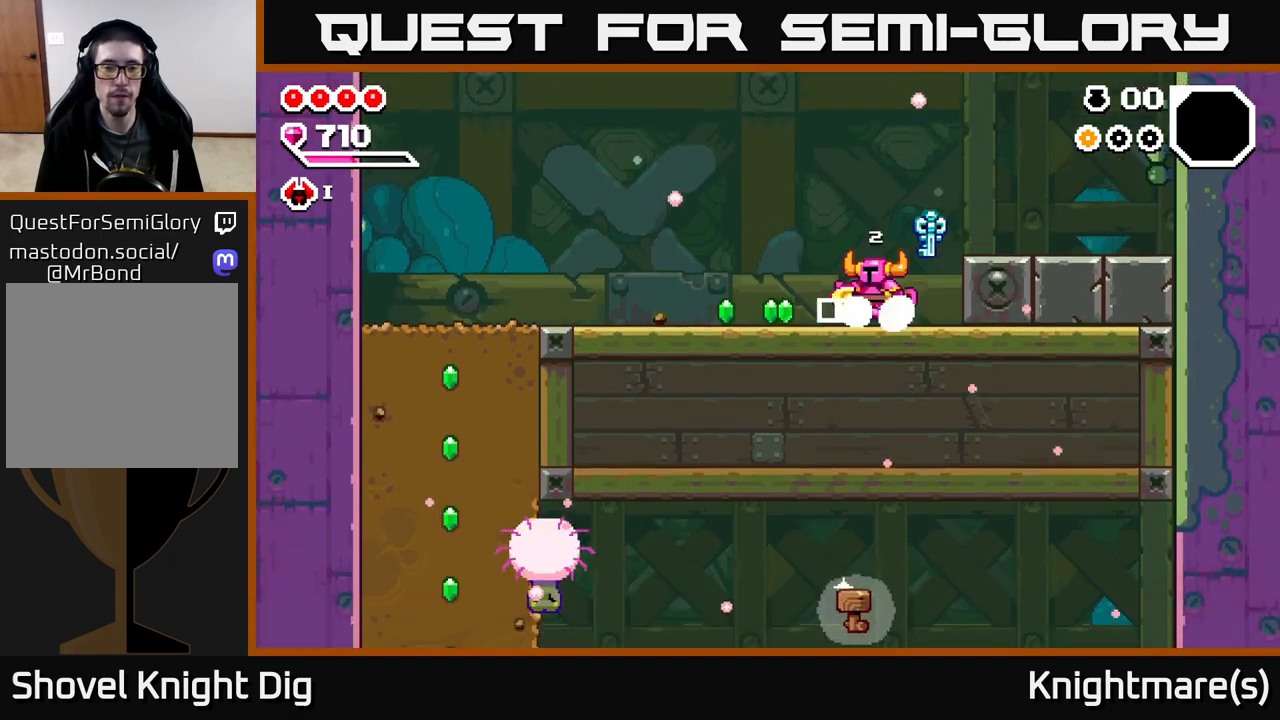
{"buttons": [], "left_stick": "left", "right_stick": "center", "events": []}
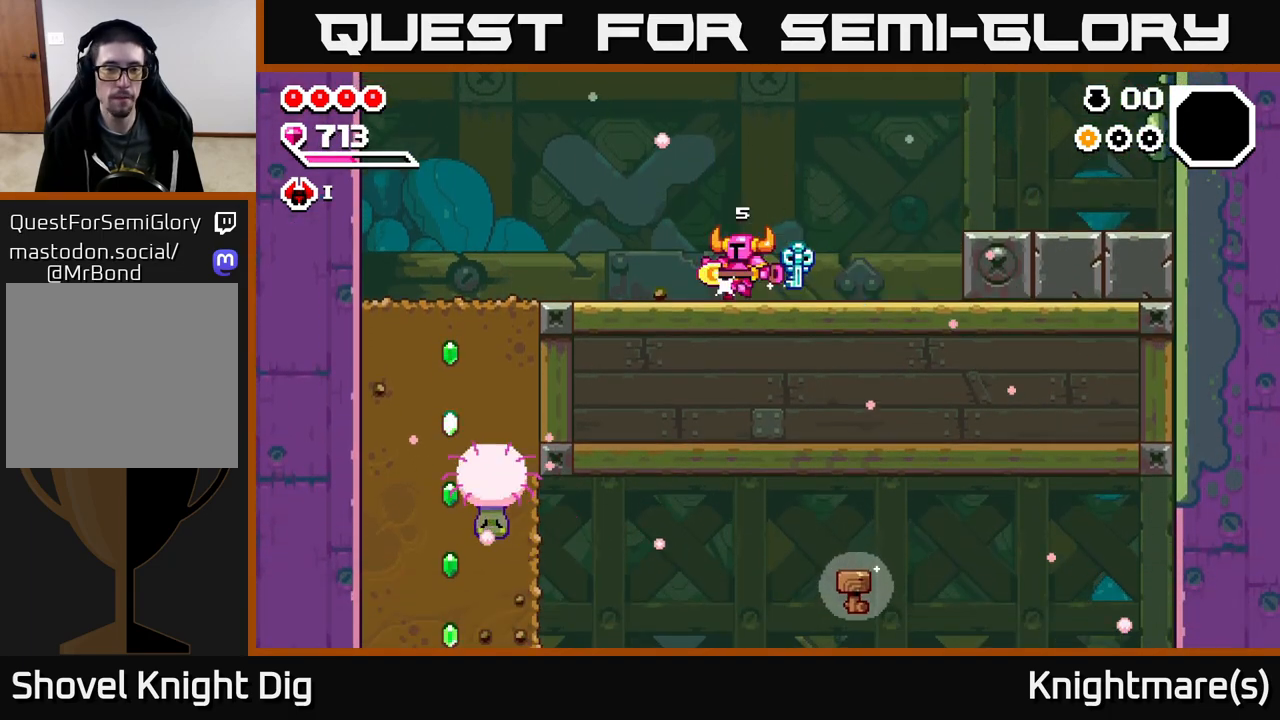
{"buttons": [], "left_stick": "left", "right_stick": "center", "events": []}
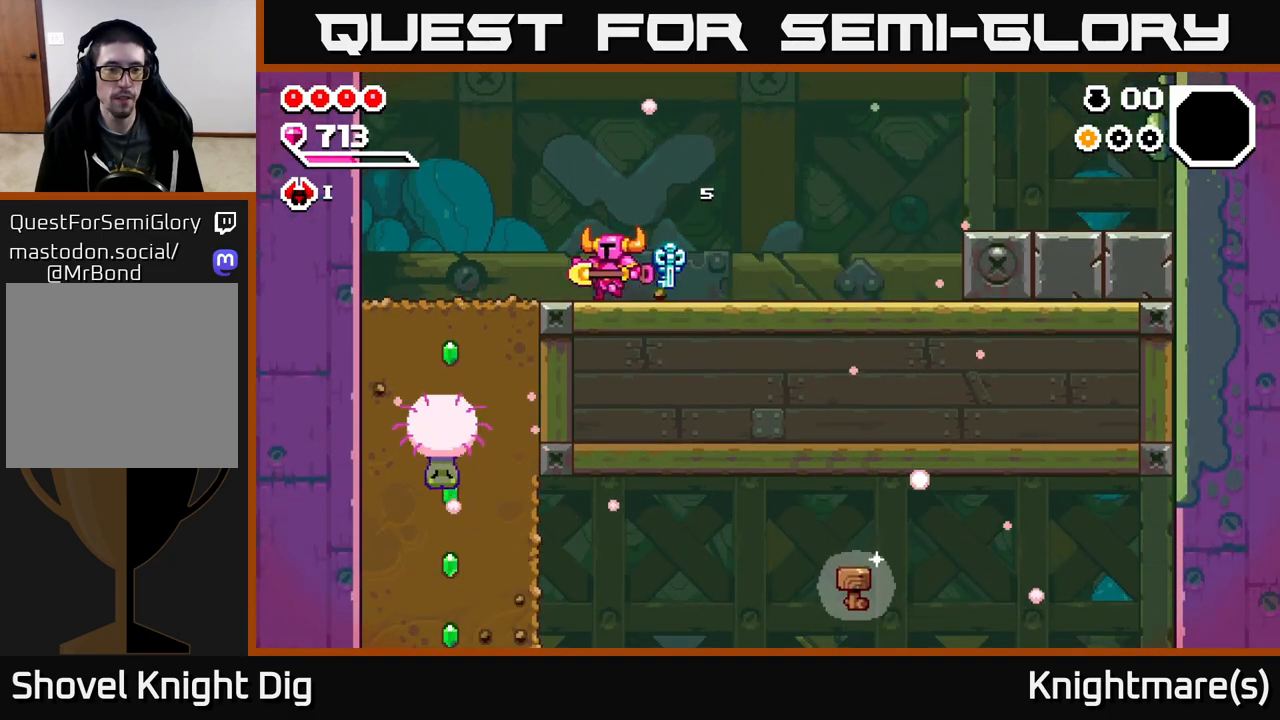
{"buttons": [], "left_stick": "left", "right_stick": "center", "events": []}
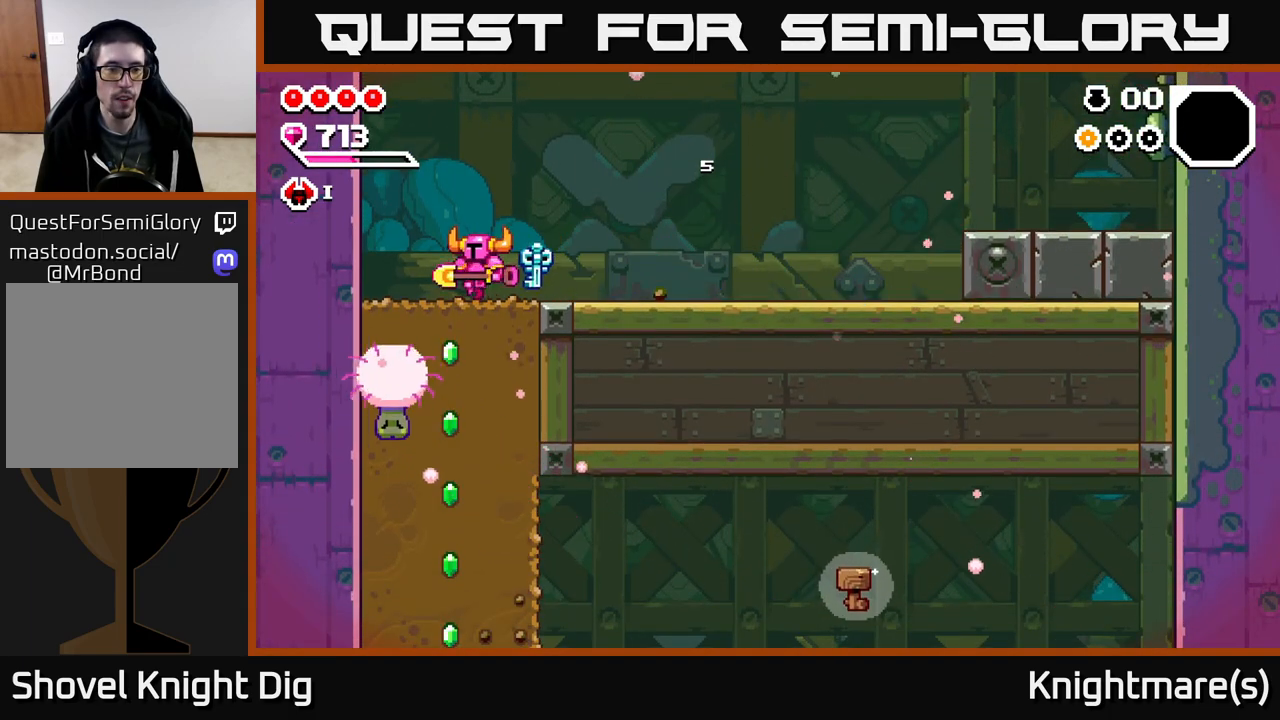
{"buttons": [], "left_stick": "down-right", "right_stick": "center", "events": [[67, "left_stick", "down"], [83, "X", "down"], [183, "X", "up"], [250, "left_stick", "left"], [283, "X", "down"], [383, "X", "up"], [450, "left_stick", "right"], [500, "left_stick", "down-right"]]}
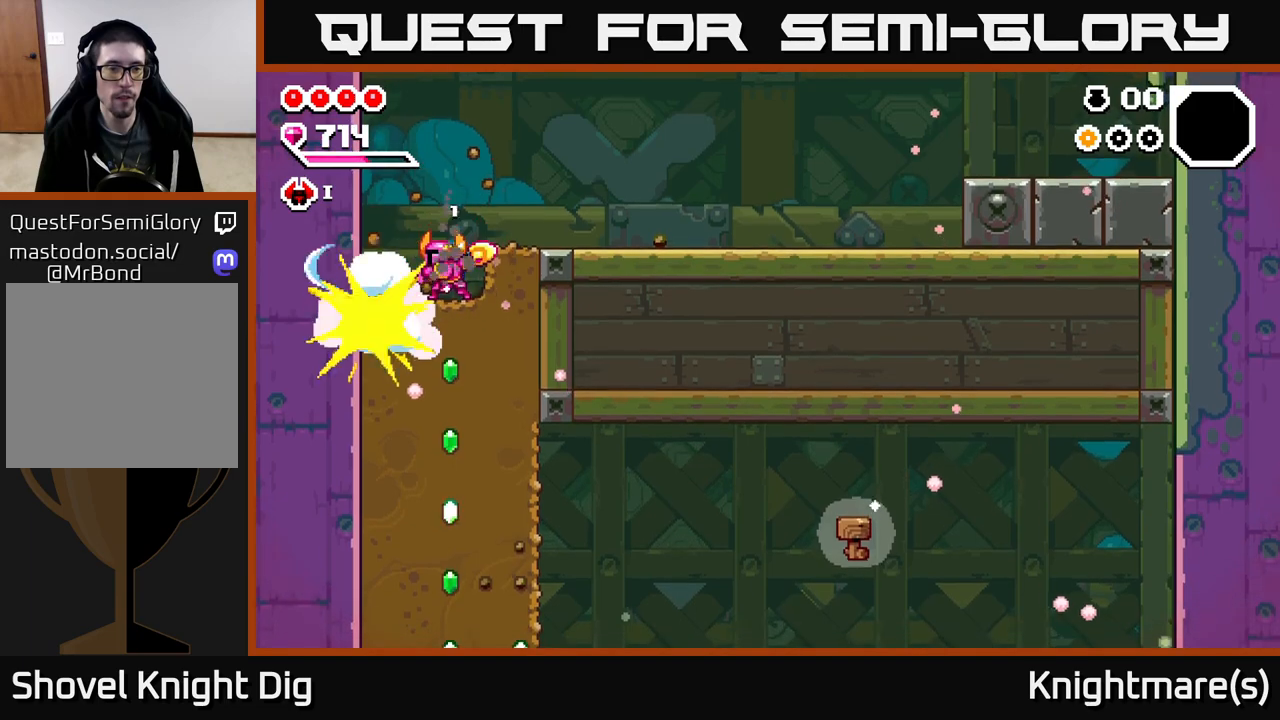
{"buttons": ["X"], "left_stick": "down", "right_stick": "center", "events": [[117, "left_stick", "down"], [300, "X", "down"], [400, "X", "up"], [467, "X", "down"]]}
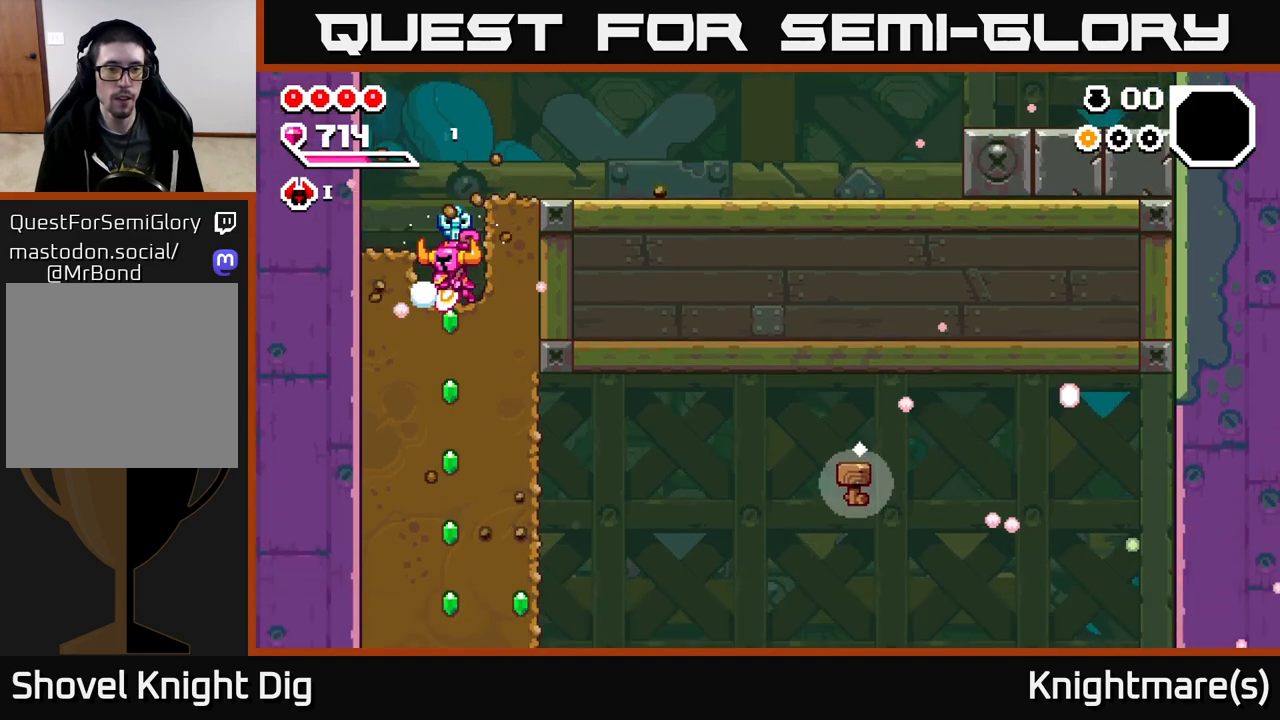
{"buttons": [], "left_stick": "down", "right_stick": "center", "events": [[83, "X", "up"], [150, "X", "down"], [250, "X", "up"], [333, "X", "down"], [450, "X", "up"]]}
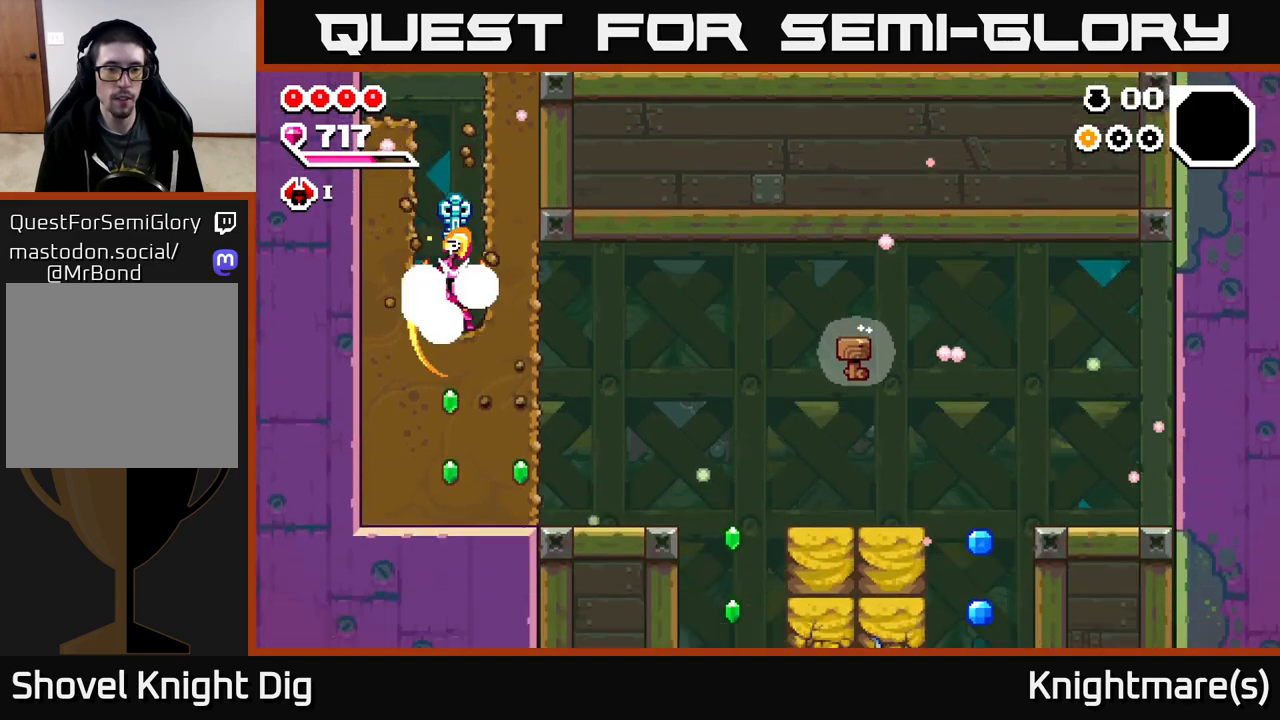
{"buttons": [], "left_stick": "down", "right_stick": "center", "events": [[17, "X", "down"], [133, "X", "up"], [217, "X", "down"], [317, "X", "up"], [400, "X", "down"], [483, "X", "up"]]}
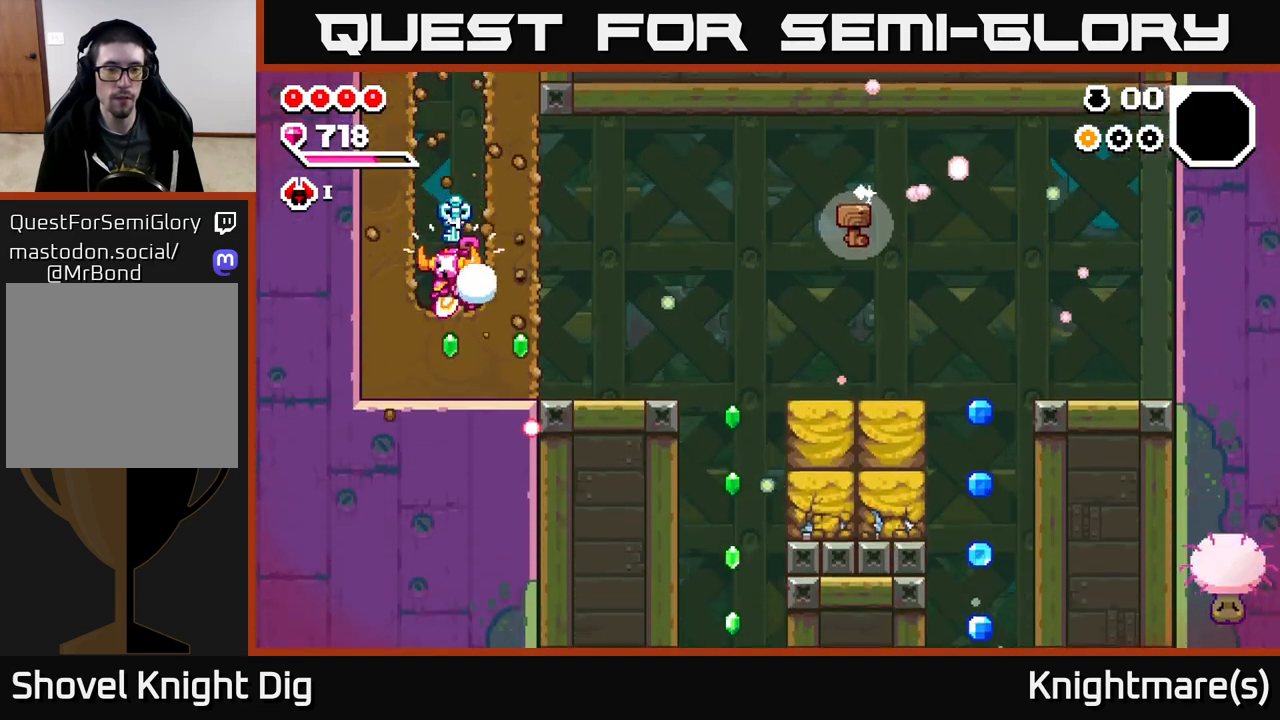
{"buttons": [], "left_stick": "right", "right_stick": "center", "events": [[67, "X", "down"], [150, "X", "up"], [183, "left_stick", "right"], [267, "X", "down"], [333, "X", "up"]]}
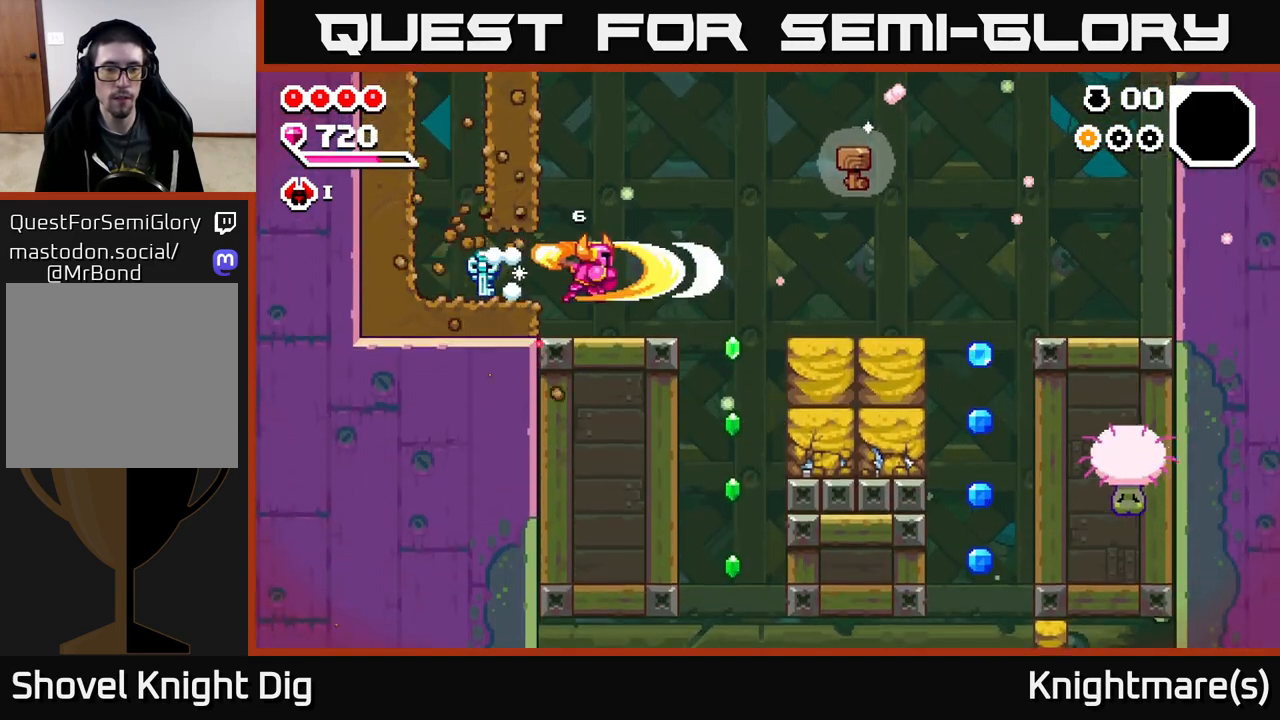
{"buttons": [], "left_stick": "right", "right_stick": "center", "events": [[150, "left_stick", "center"], [250, "left_stick", "right"]]}
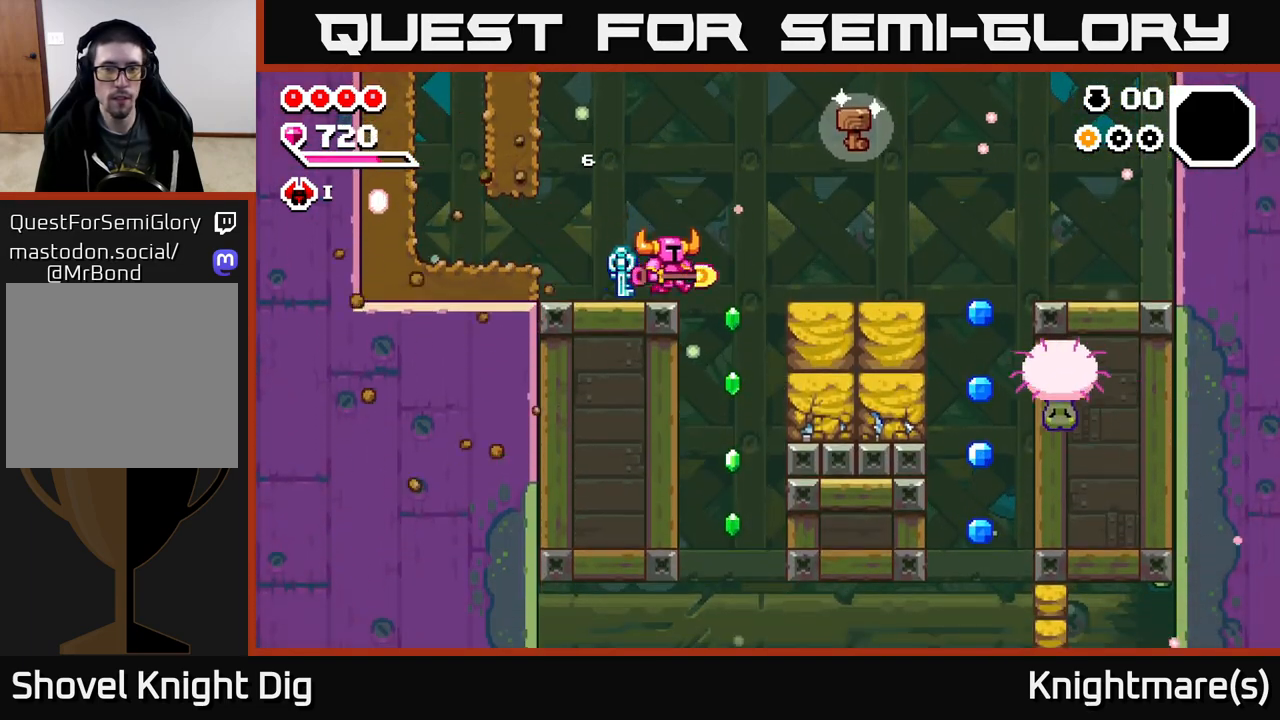
{"buttons": ["A"], "left_stick": "down-right", "right_stick": "center", "events": [[67, "A", "down"], [383, "left_stick", "down-right"]]}
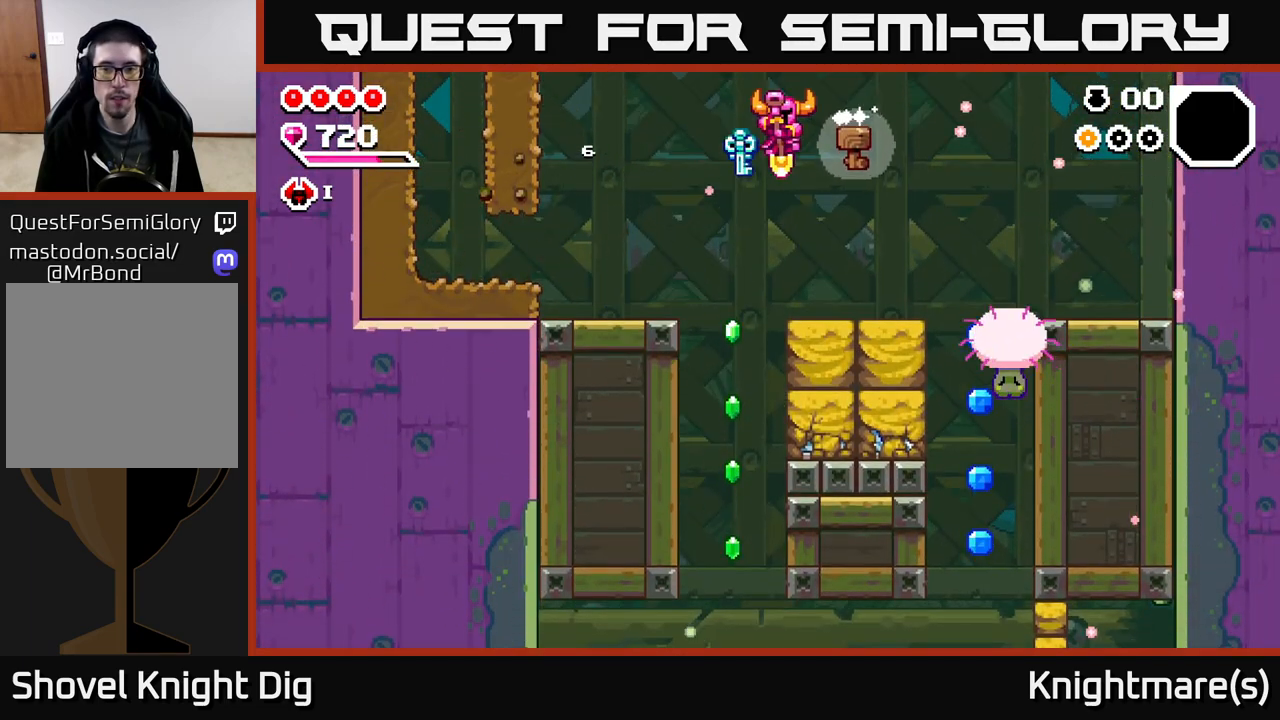
{"buttons": [], "left_stick": "down-right", "right_stick": "center", "events": [[433, "A", "up"]]}
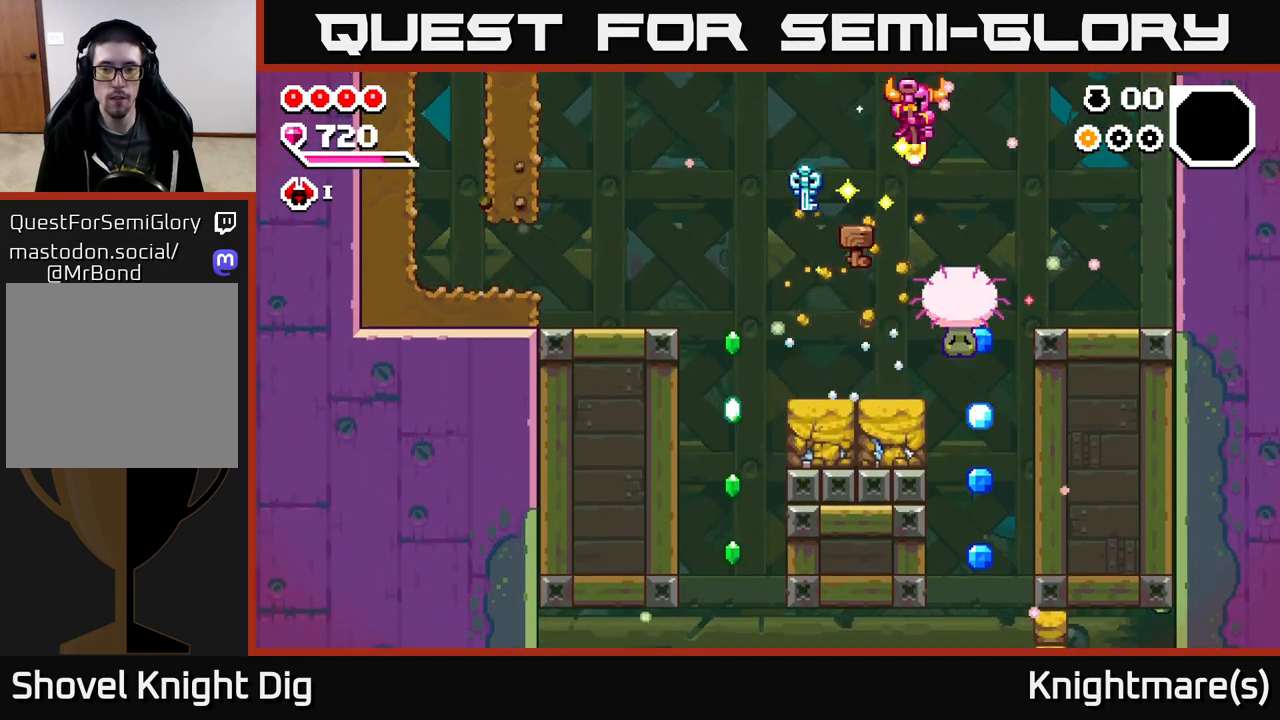
{"buttons": [], "left_stick": "down", "right_stick": "center", "events": [[117, "left_stick", "down"]]}
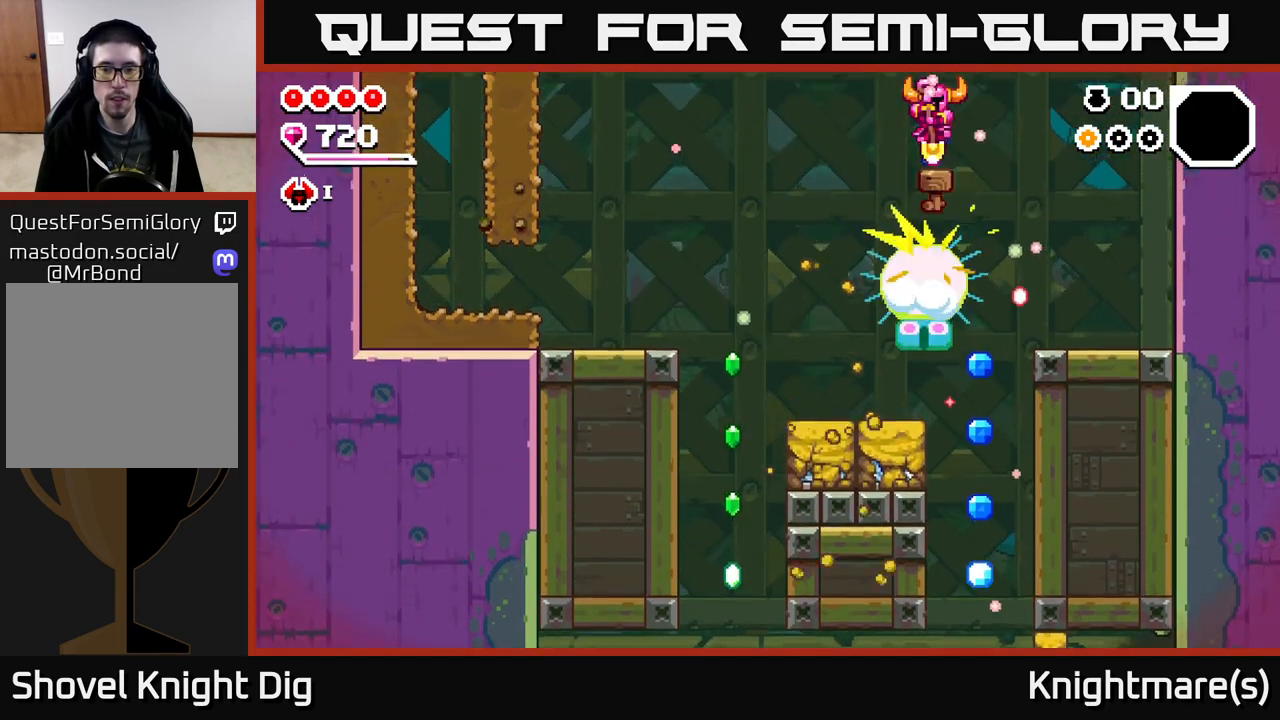
{"buttons": [], "left_stick": "down-left", "right_stick": "center", "events": [[83, "left_stick", "down-left"]]}
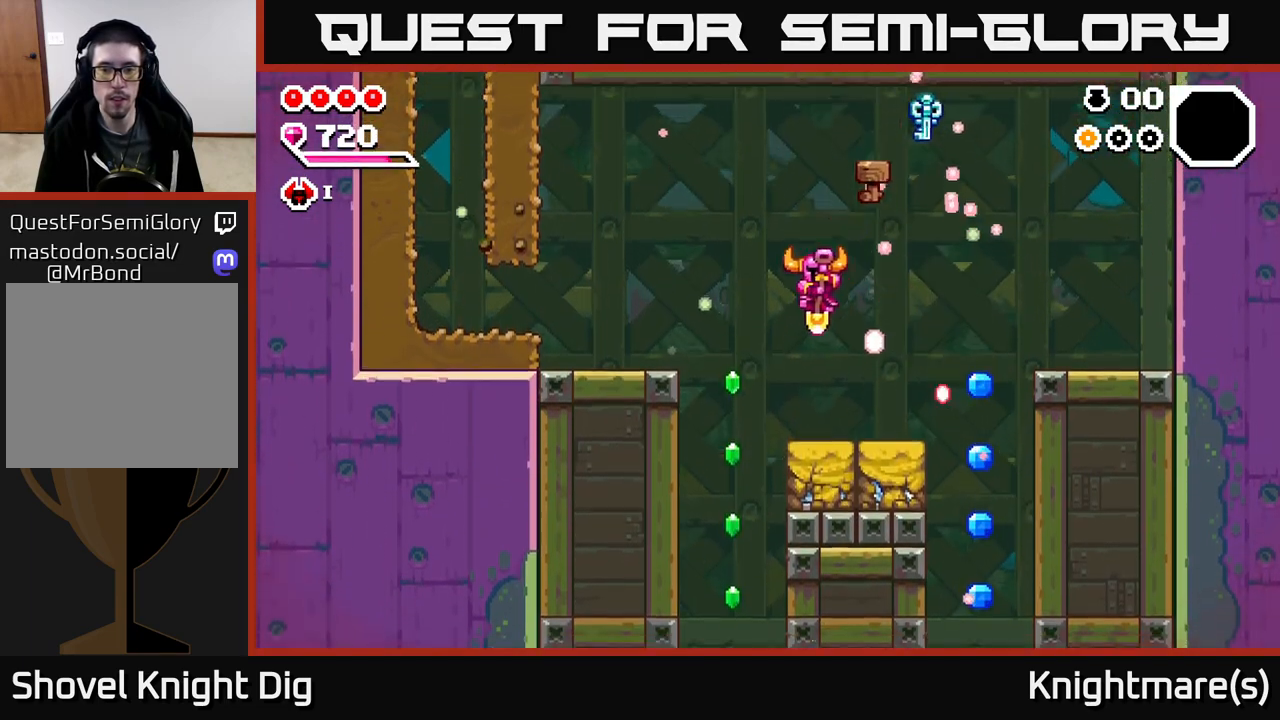
{"buttons": [], "left_stick": "down-right", "right_stick": "center", "events": [[100, "left_stick", "down-right"]]}